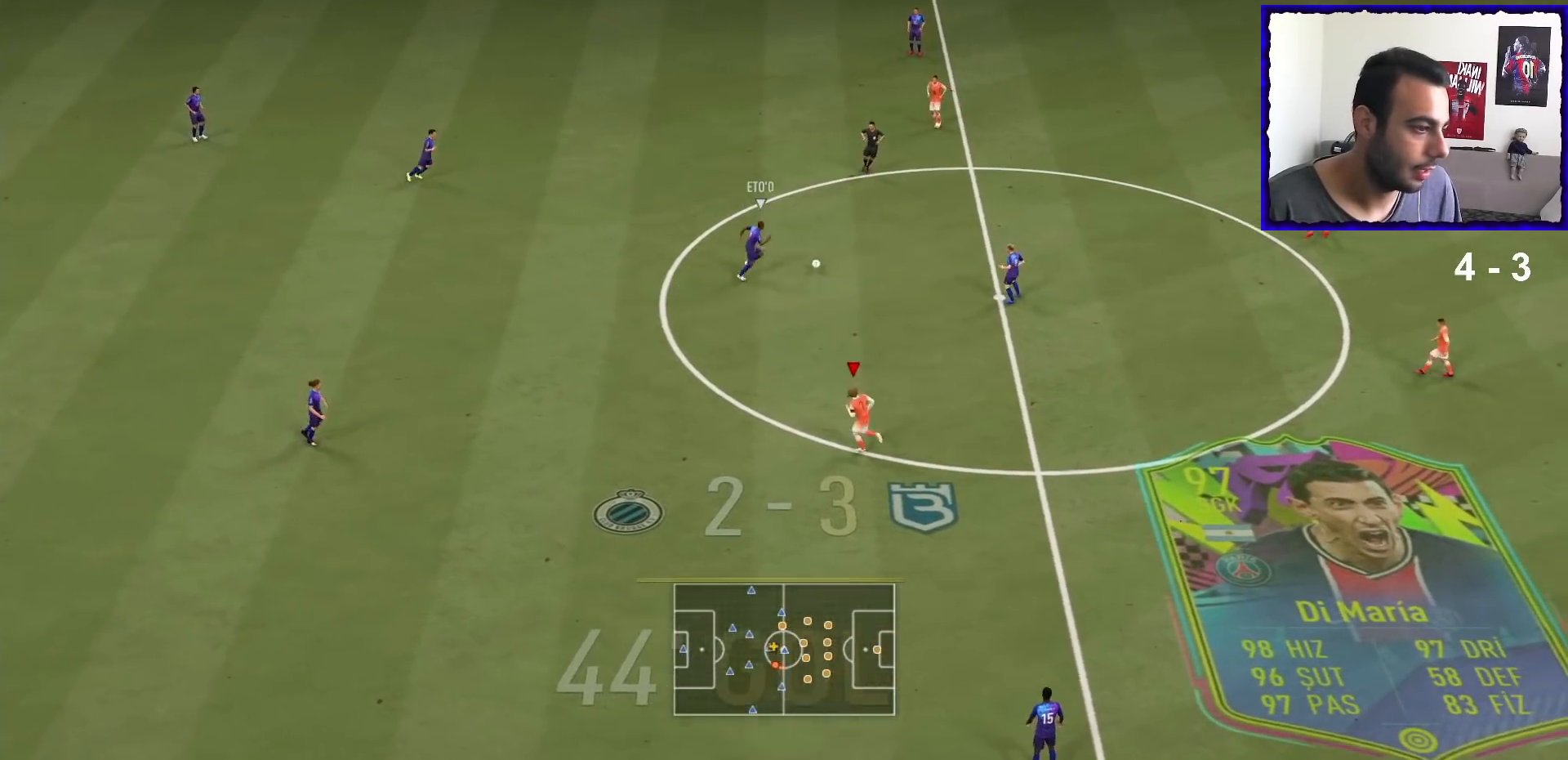
Gameplay with a controller (PlayStation layout); each line is a JSON object with the inputs held at the frame after it. "events" lists button and stick changes between this image and that frame as [ms after this image, input, new state], when the widget could be followed in between. Not read: L3 R3.
{"buttons": ["R1"], "left_stick": "left", "right_stick": "center", "events": [[67, "left_stick", "left"], [133, "L1", "down"], [200, "L1", "up"]]}
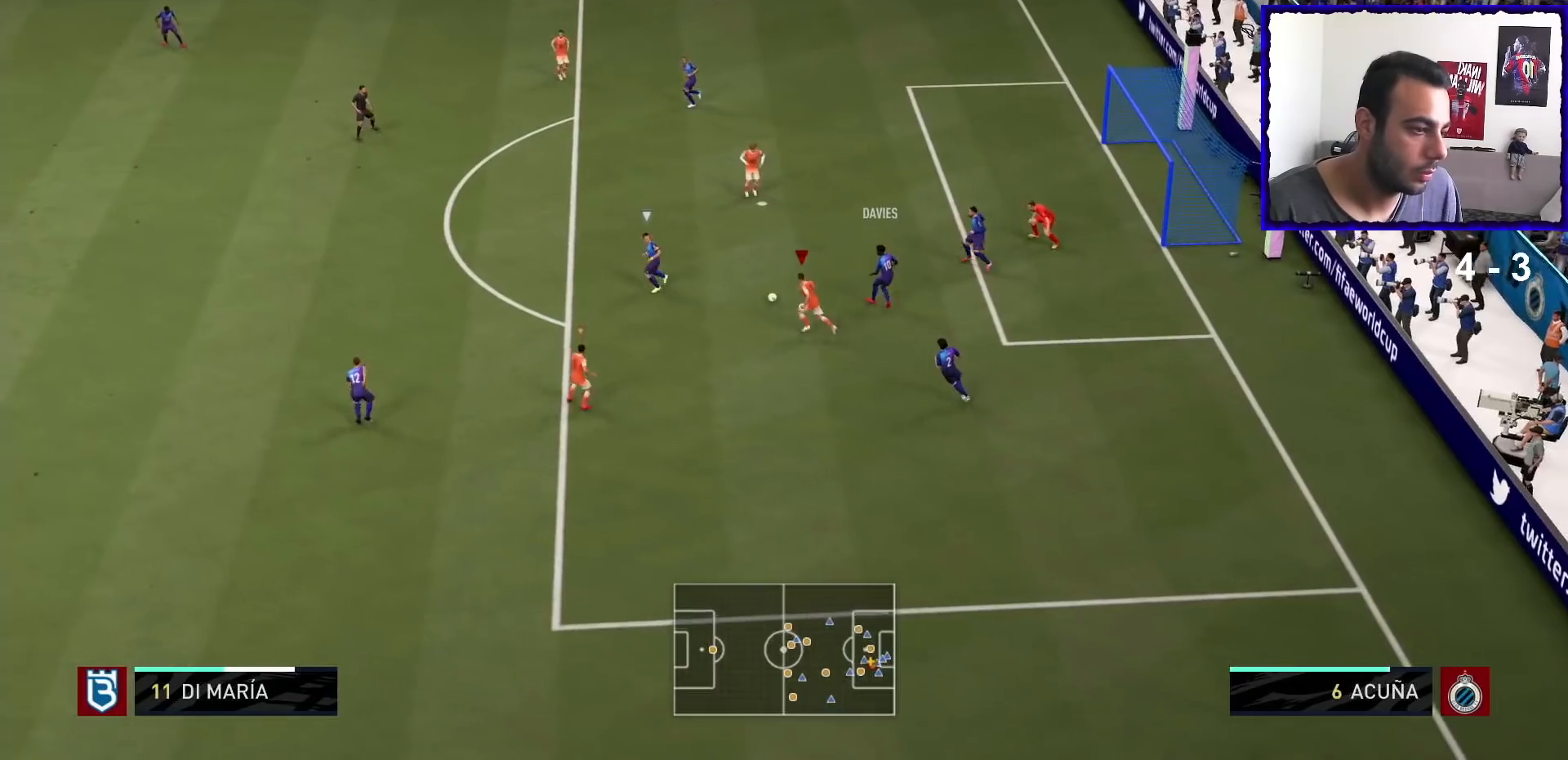
{"buttons": ["R1"], "left_stick": "left", "right_stick": "center", "events": []}
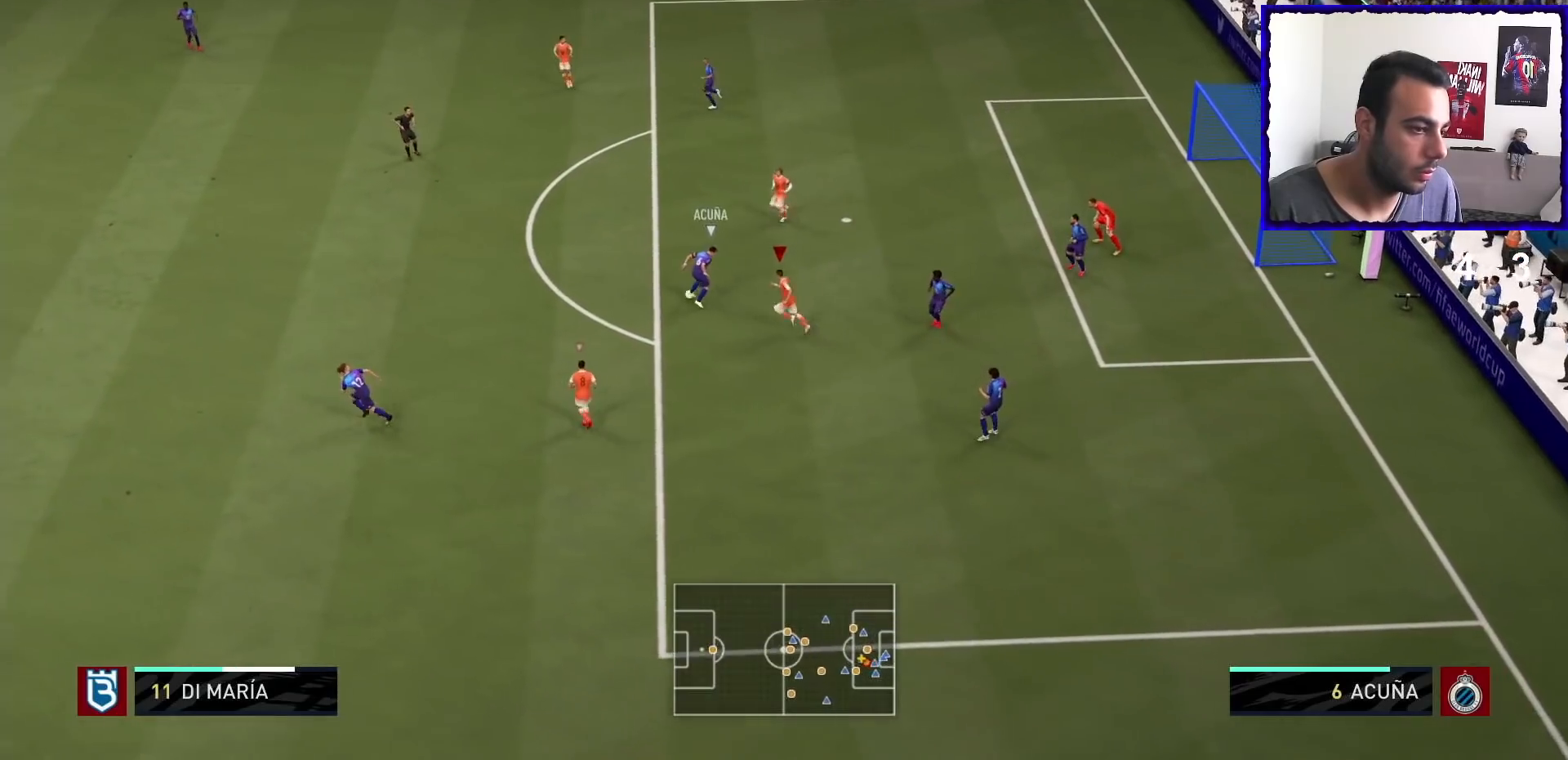
{"buttons": ["R1"], "left_stick": "left", "right_stick": "center", "events": [[334, "SQUARE", "down"], [501, "SQUARE", "up"]]}
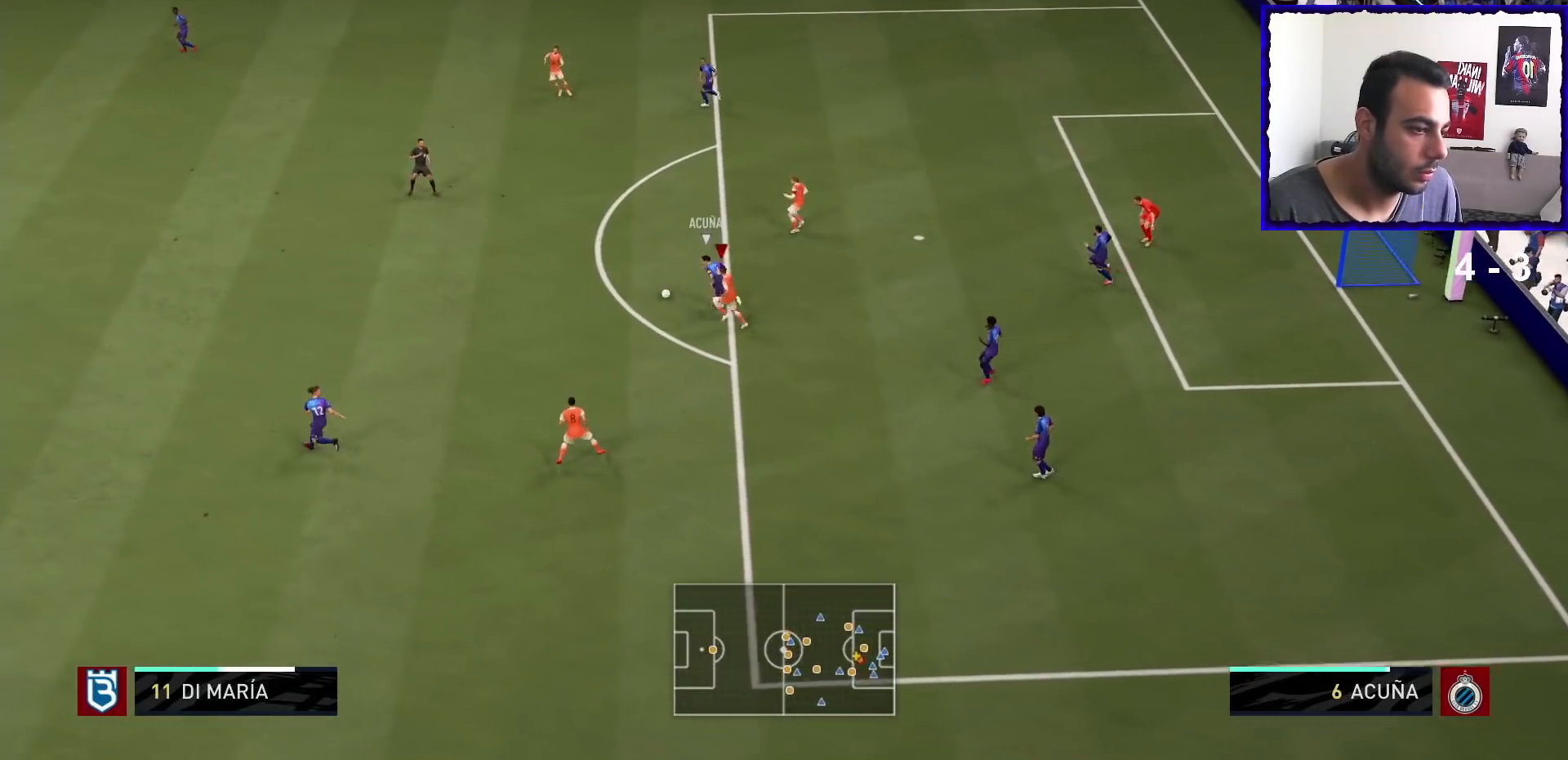
{"buttons": ["R1"], "left_stick": "up-left", "right_stick": "center", "events": [[66, "left_stick", "up-left"], [367, "SQUARE", "down"], [467, "SQUARE", "up"]]}
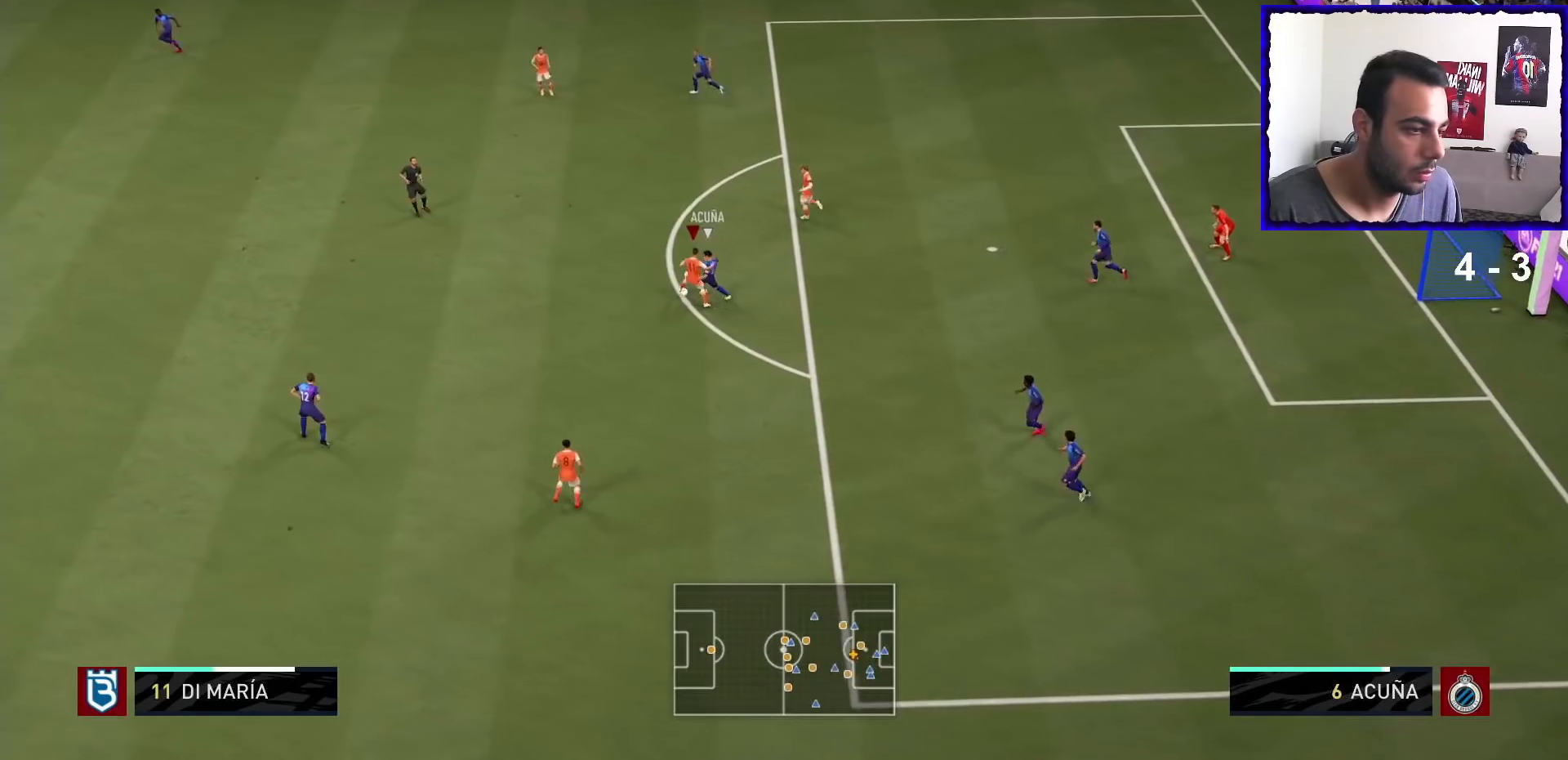
{"buttons": ["R1"], "left_stick": "up", "right_stick": "center", "events": [[467, "left_stick", "up"]]}
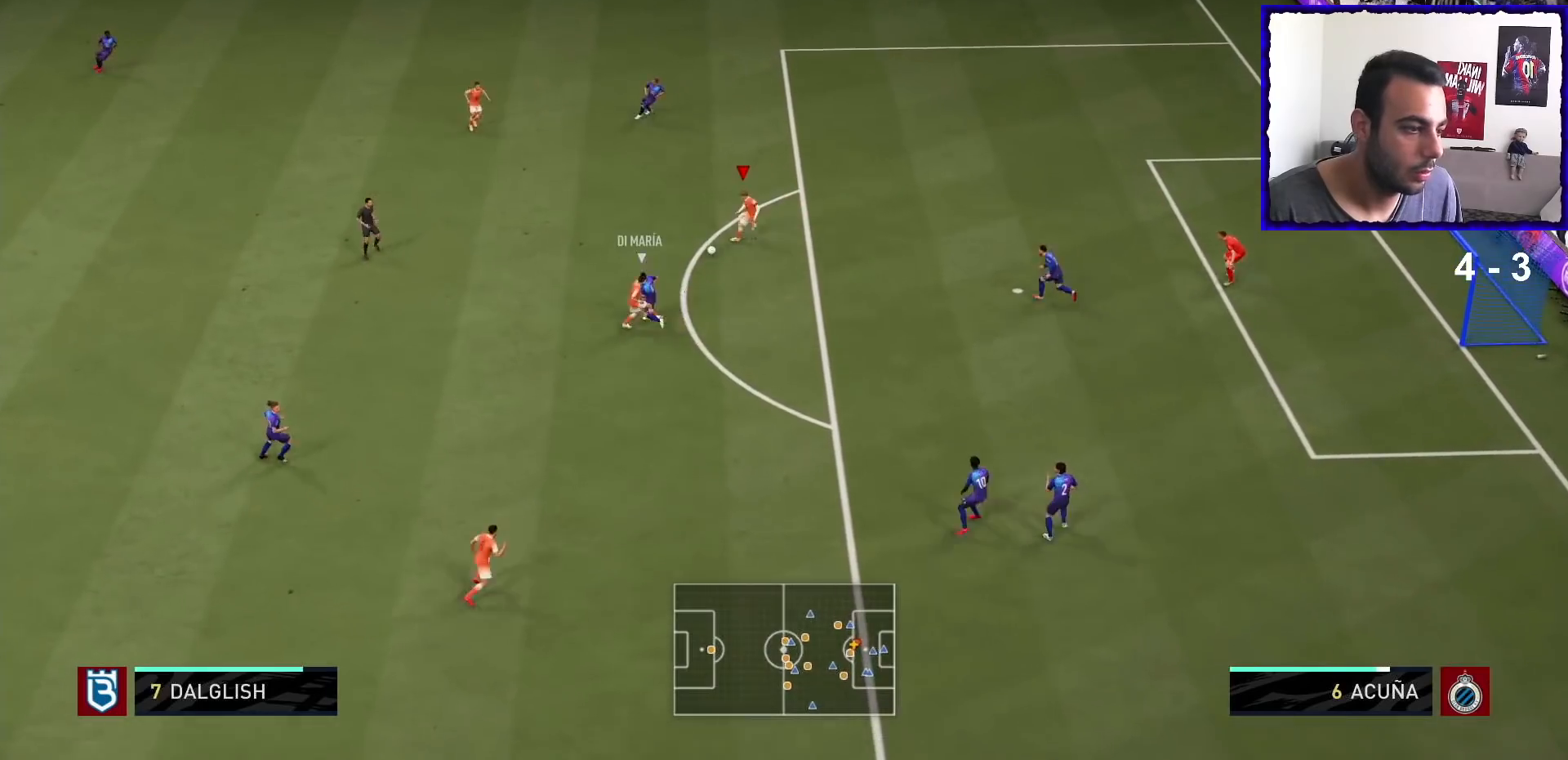
{"buttons": [], "left_stick": "right", "right_stick": "center", "events": [[200, "left_stick", "right"], [233, "R1", "up"], [266, "left_stick", "down-right"], [467, "left_stick", "right"]]}
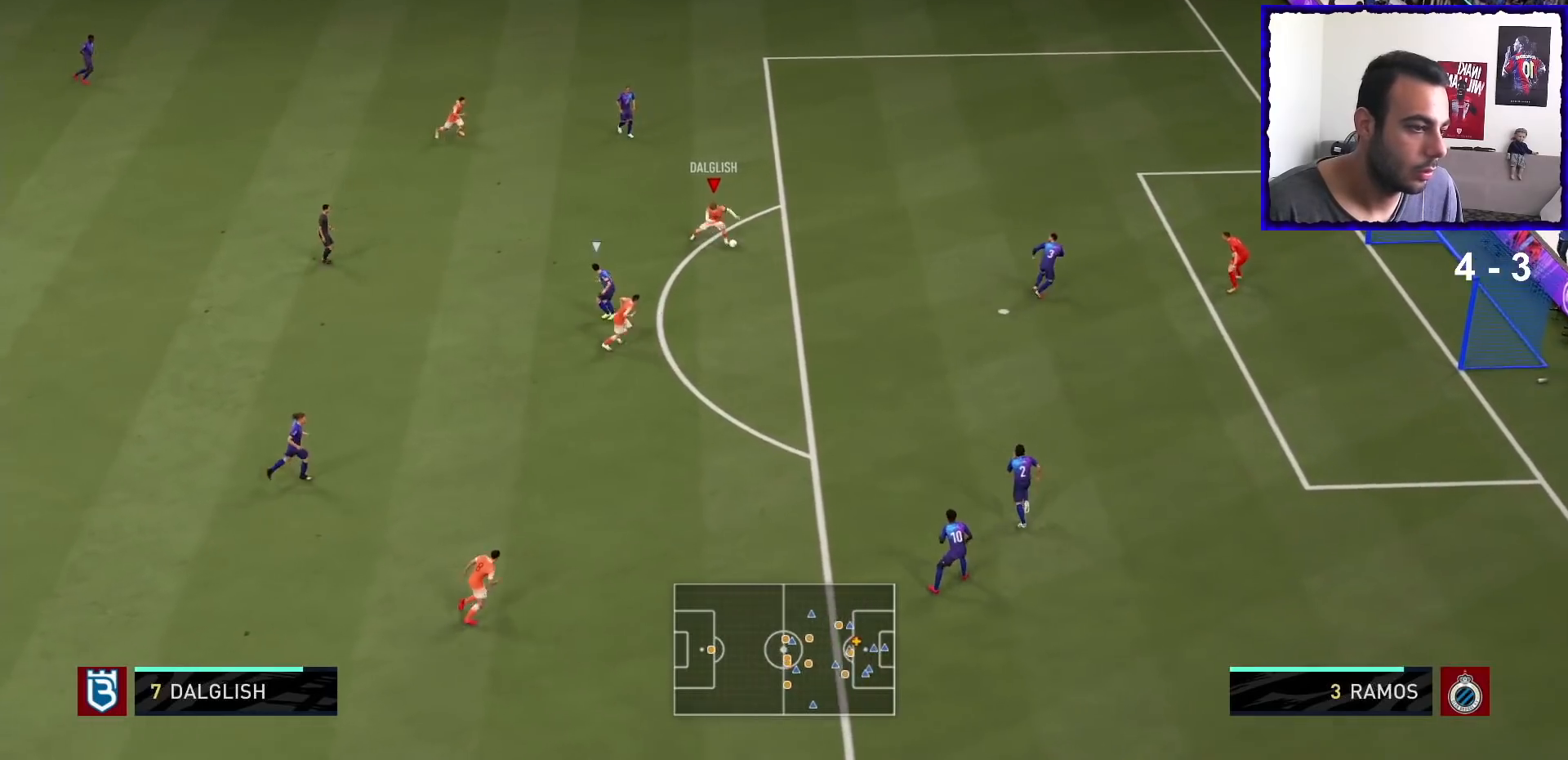
{"buttons": [], "left_stick": "right", "right_stick": "center", "events": []}
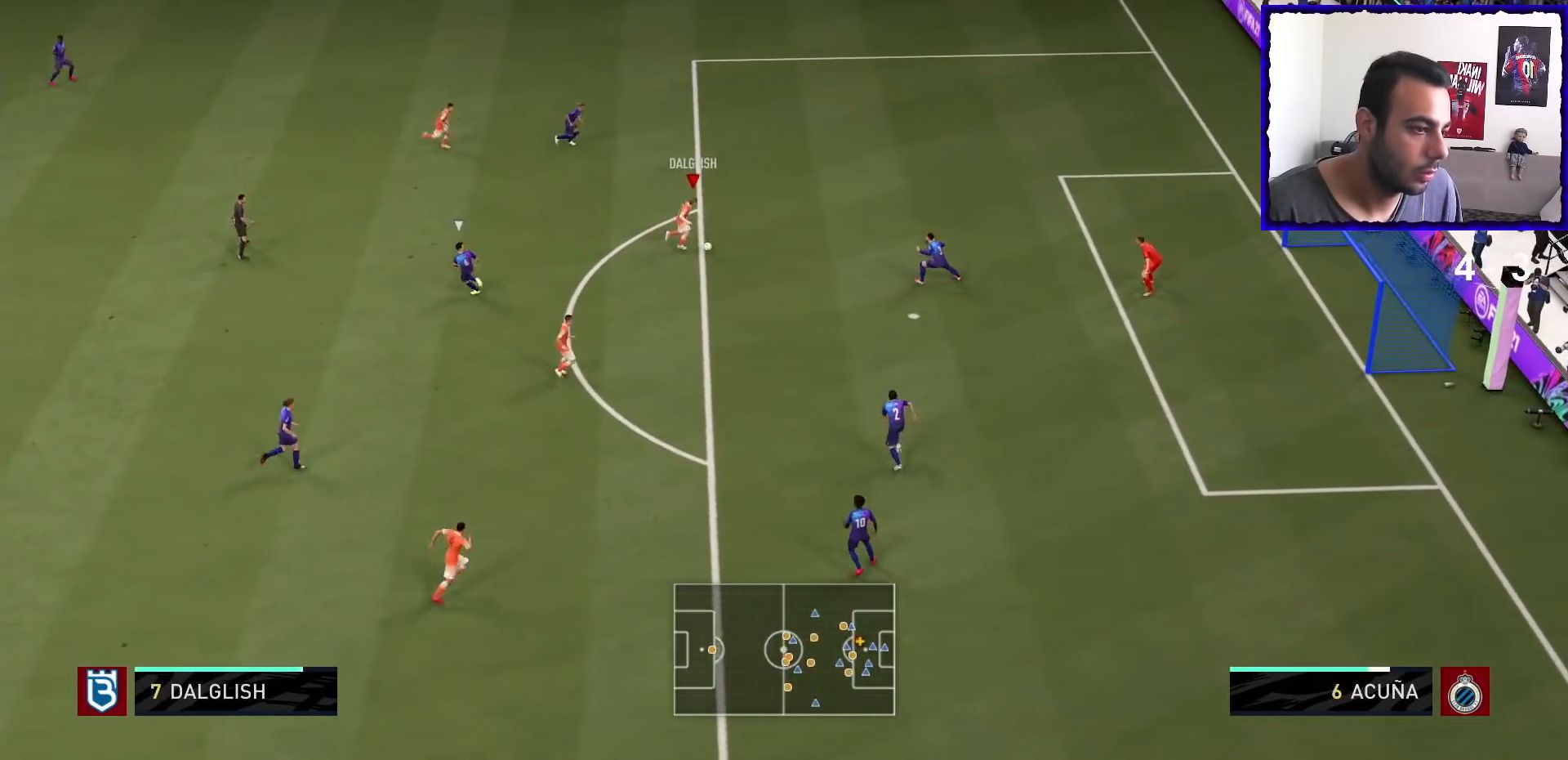
{"buttons": [], "left_stick": "right", "right_stick": "center", "events": [[67, "right_stick", "up-left"], [234, "right_stick", "up-right"], [368, "right_stick", "center"]]}
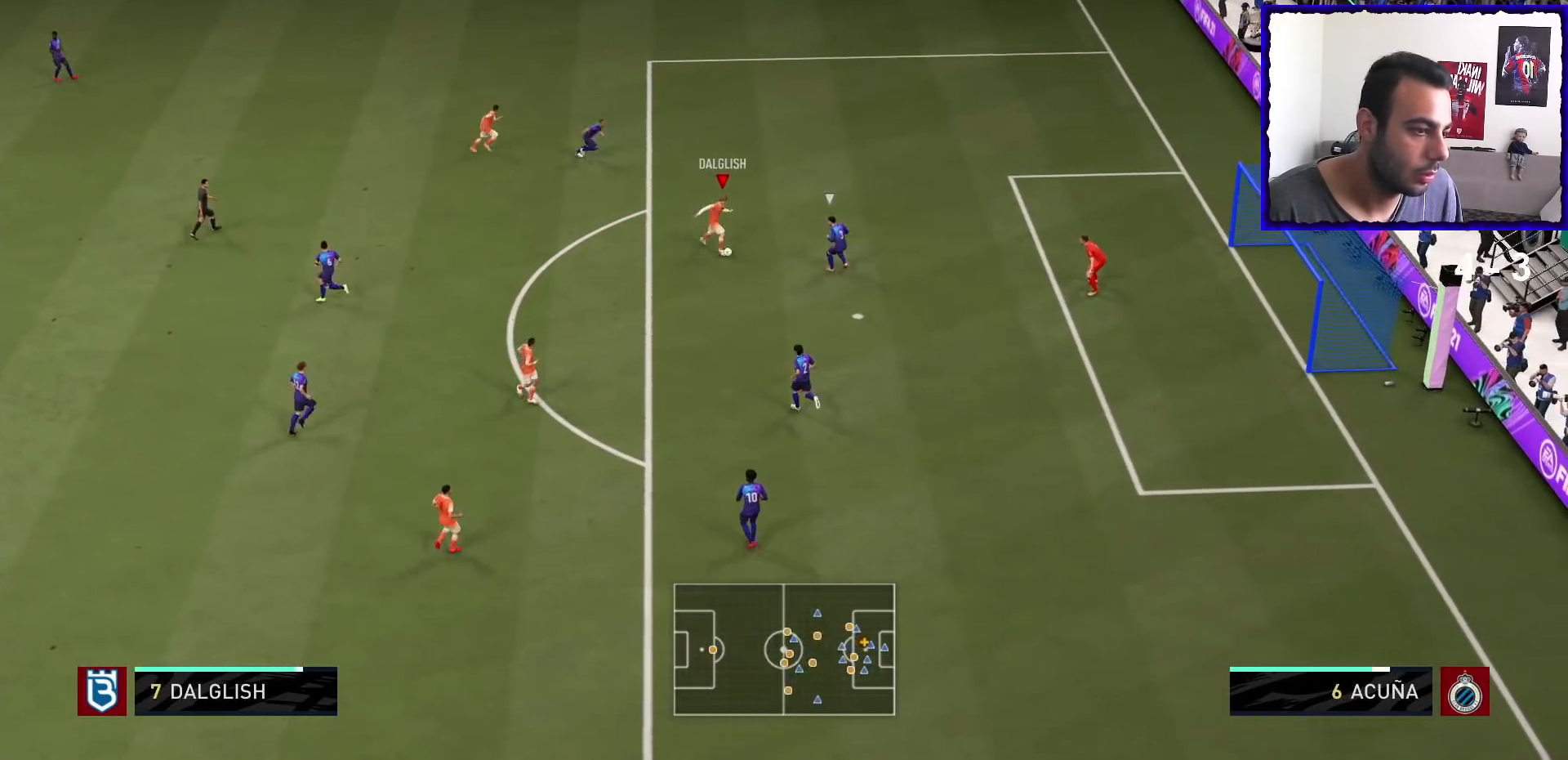
{"buttons": [], "left_stick": "up-left", "right_stick": "center", "events": [[367, "left_stick", "up"], [467, "left_stick", "up-left"]]}
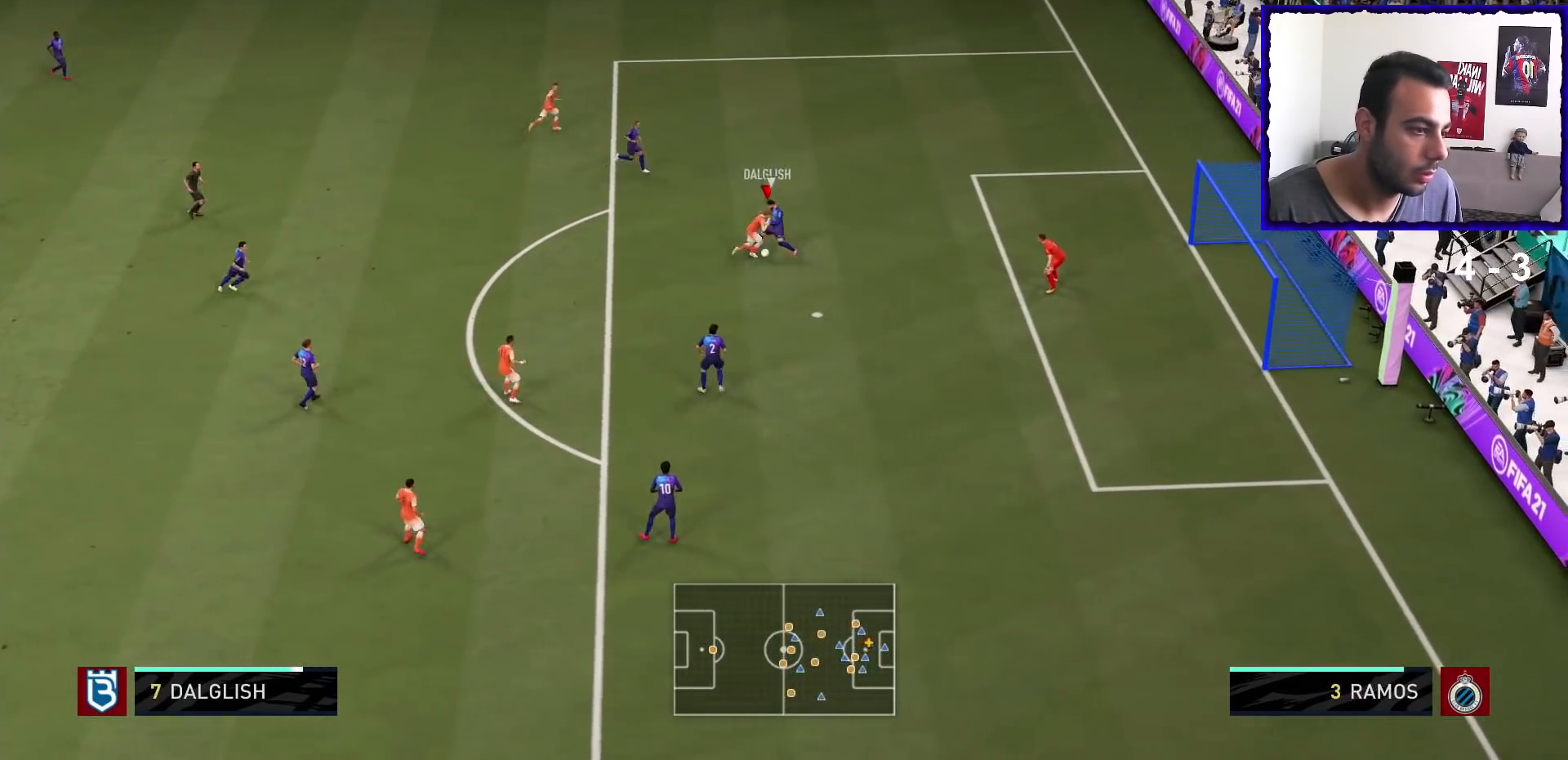
{"buttons": [], "left_stick": "down-left", "right_stick": "center", "events": [[166, "left_stick", "left"], [266, "left_stick", "down-left"]]}
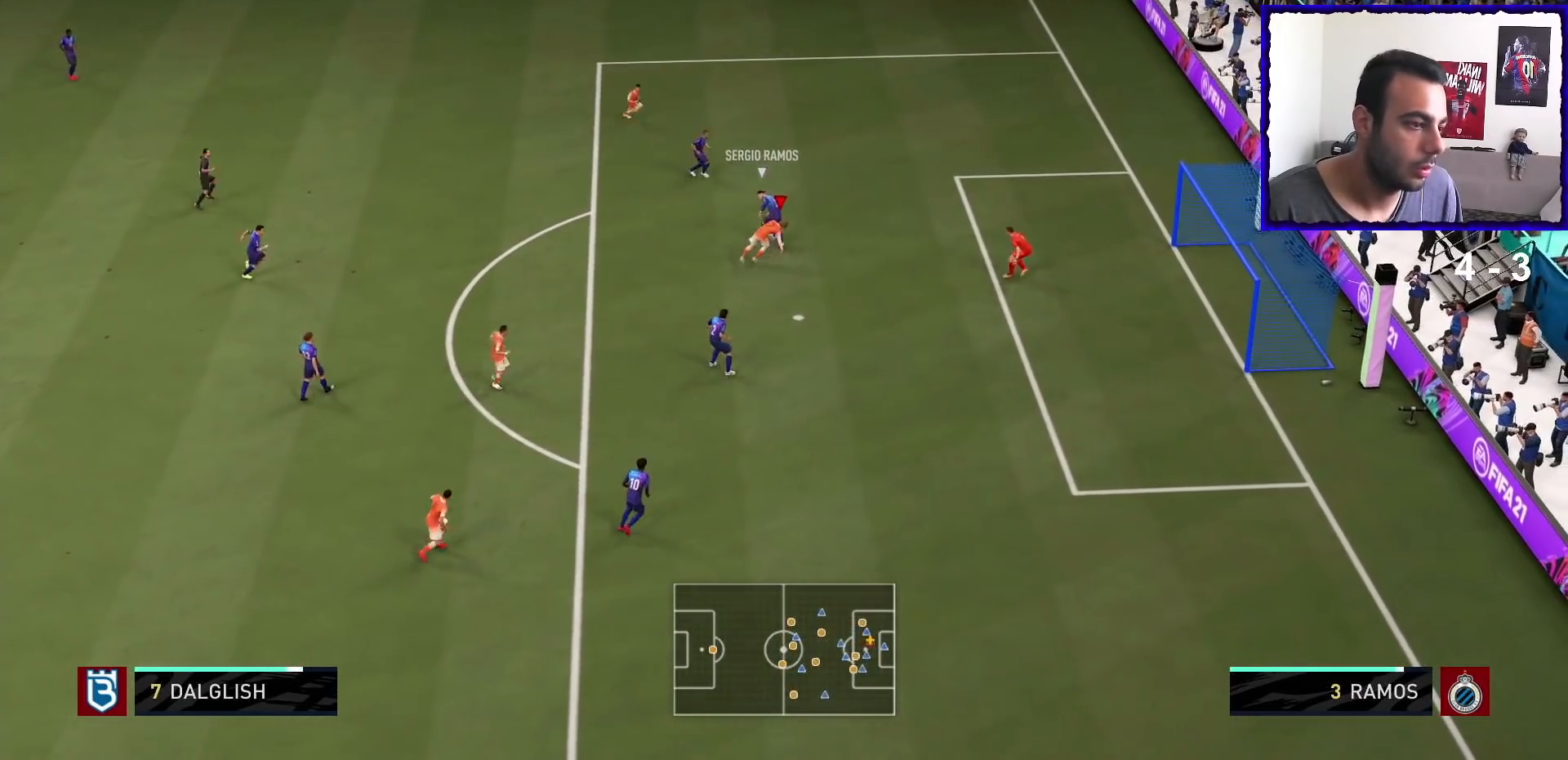
{"buttons": [], "left_stick": "left", "right_stick": "center", "events": [[33, "left_stick", "down"], [334, "left_stick", "left"]]}
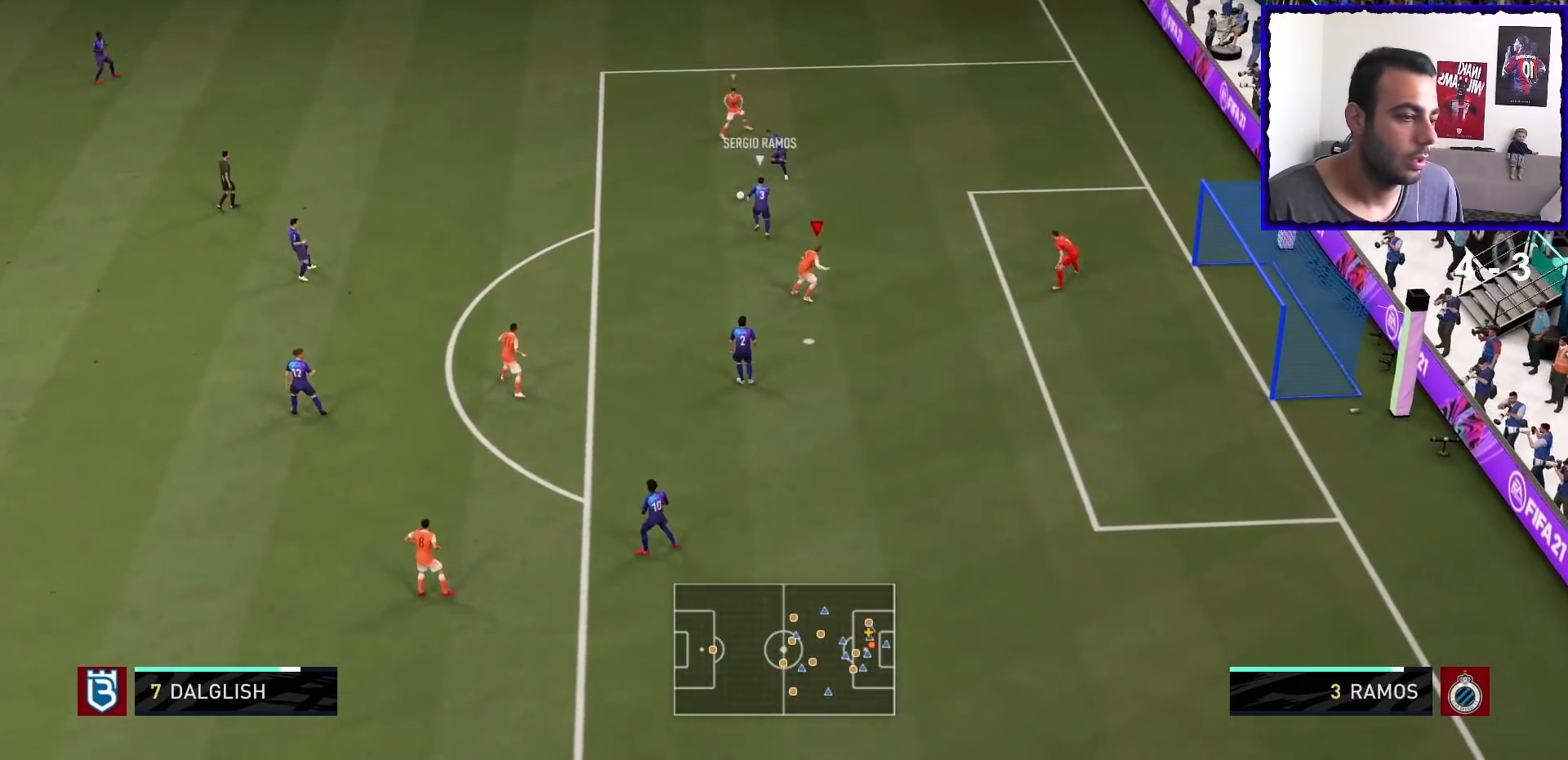
{"buttons": ["R1"], "left_stick": "down-left", "right_stick": "center", "events": [[101, "left_stick", "down-left"], [368, "R1", "down"], [401, "L1", "down"], [501, "L1", "up"]]}
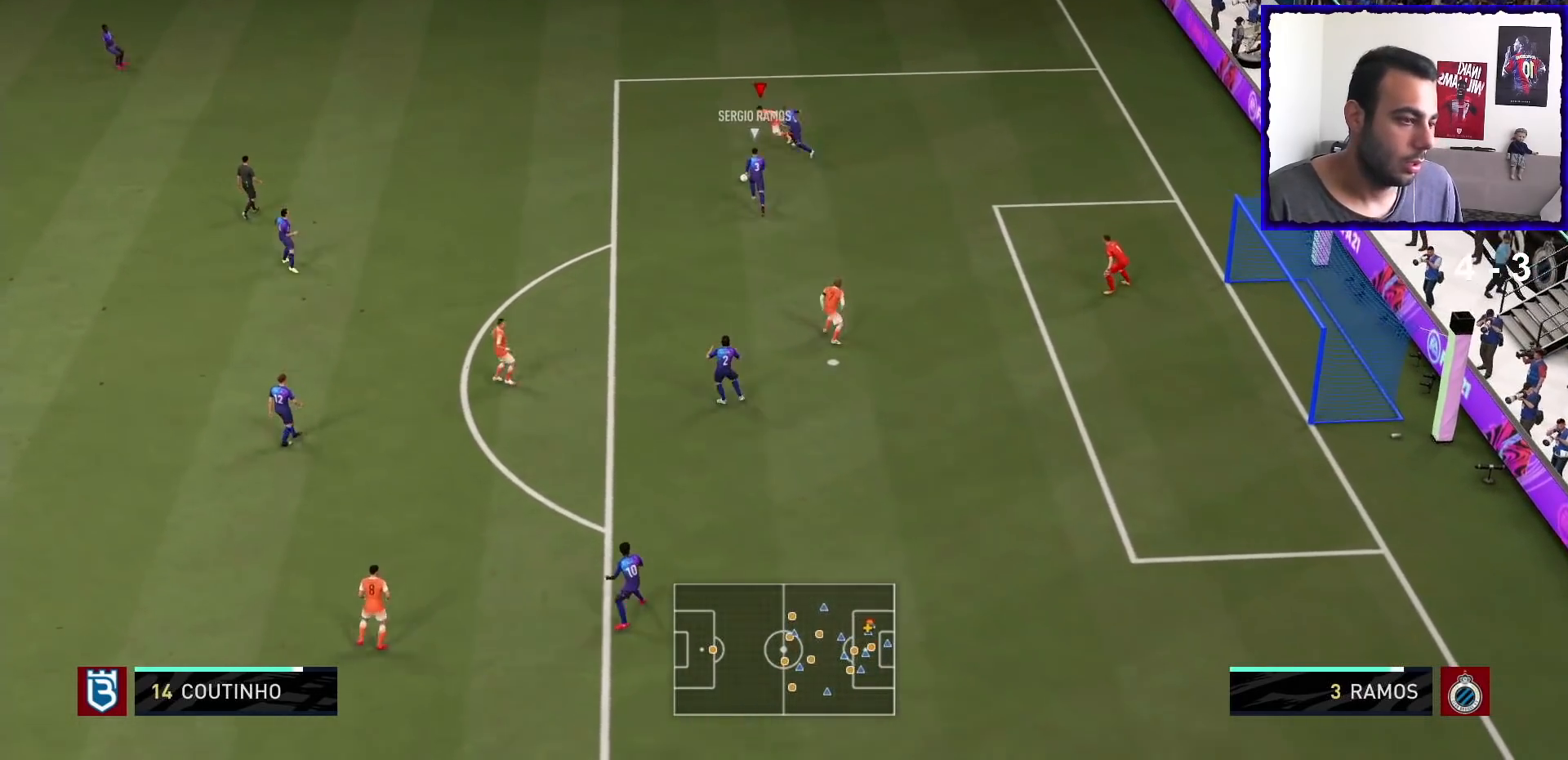
{"buttons": ["R1"], "left_stick": "down-left", "right_stick": "center", "events": []}
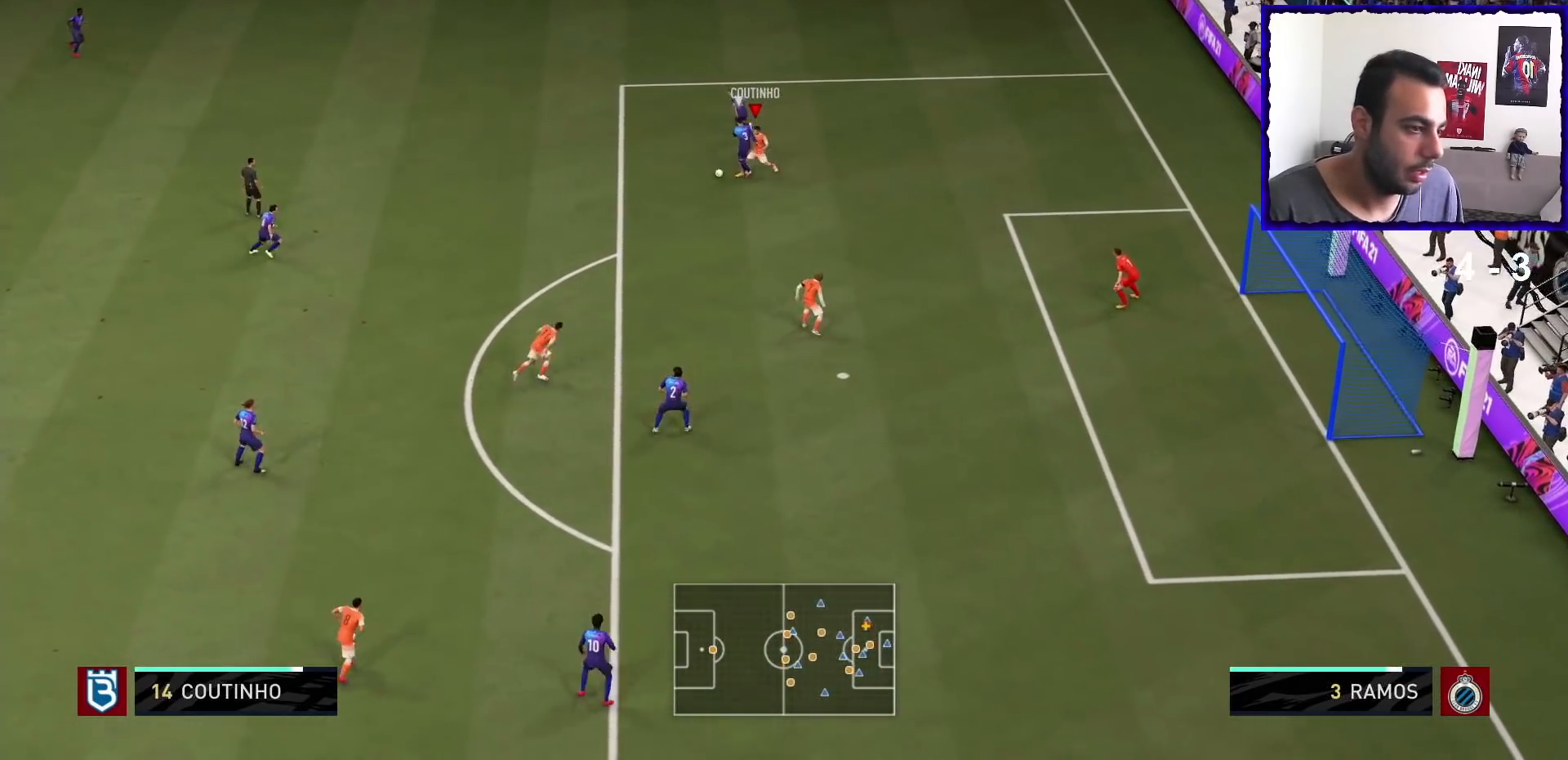
{"buttons": ["R1"], "left_stick": "left", "right_stick": "center", "events": [[200, "left_stick", "left"]]}
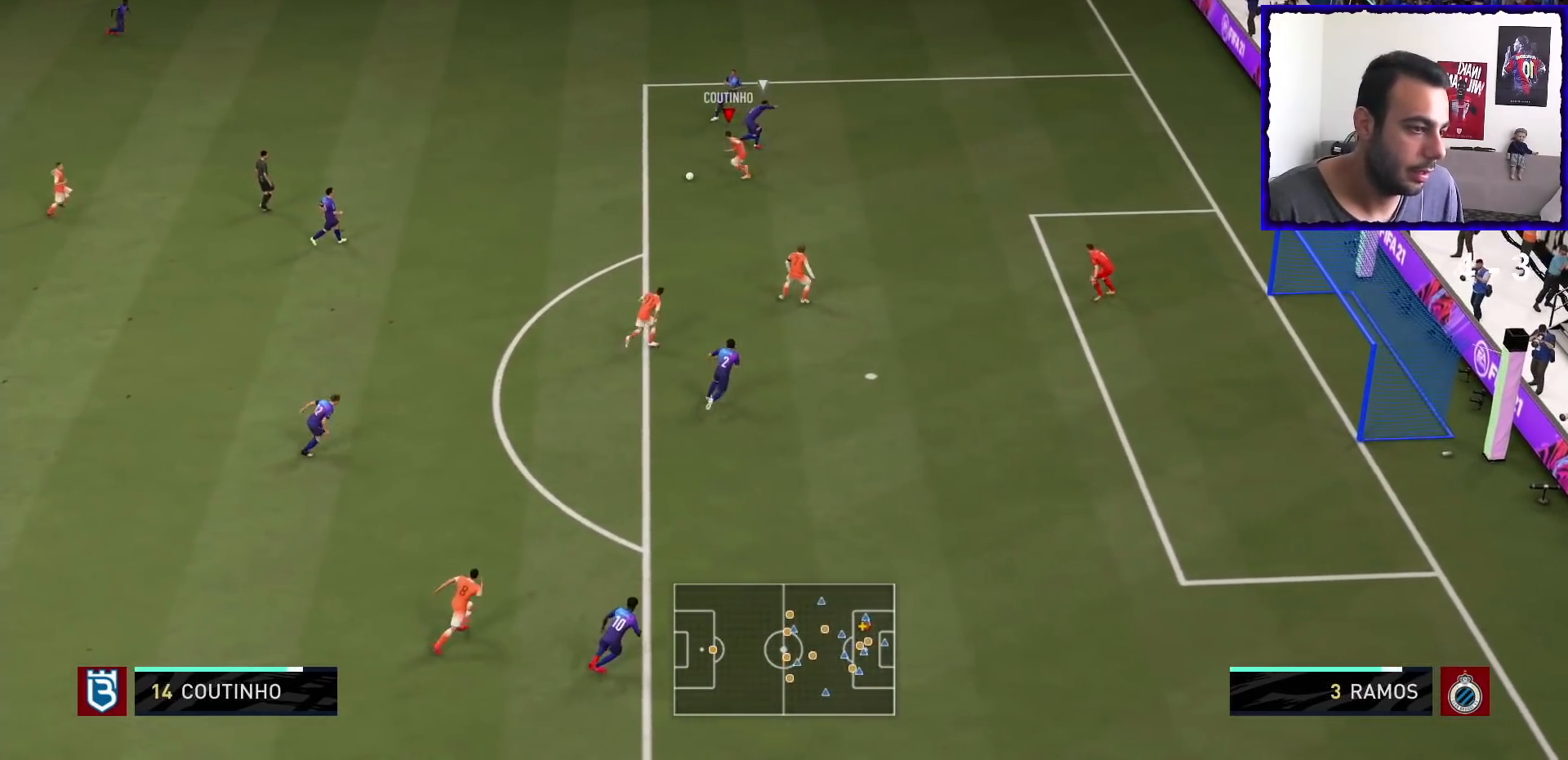
{"buttons": [], "left_stick": "center", "right_stick": "center", "events": [[33, "left_stick", "down-left"], [133, "left_stick", "down"], [167, "CROSS", "down"], [367, "CROSS", "up"], [467, "left_stick", "center"], [500, "R1", "up"]]}
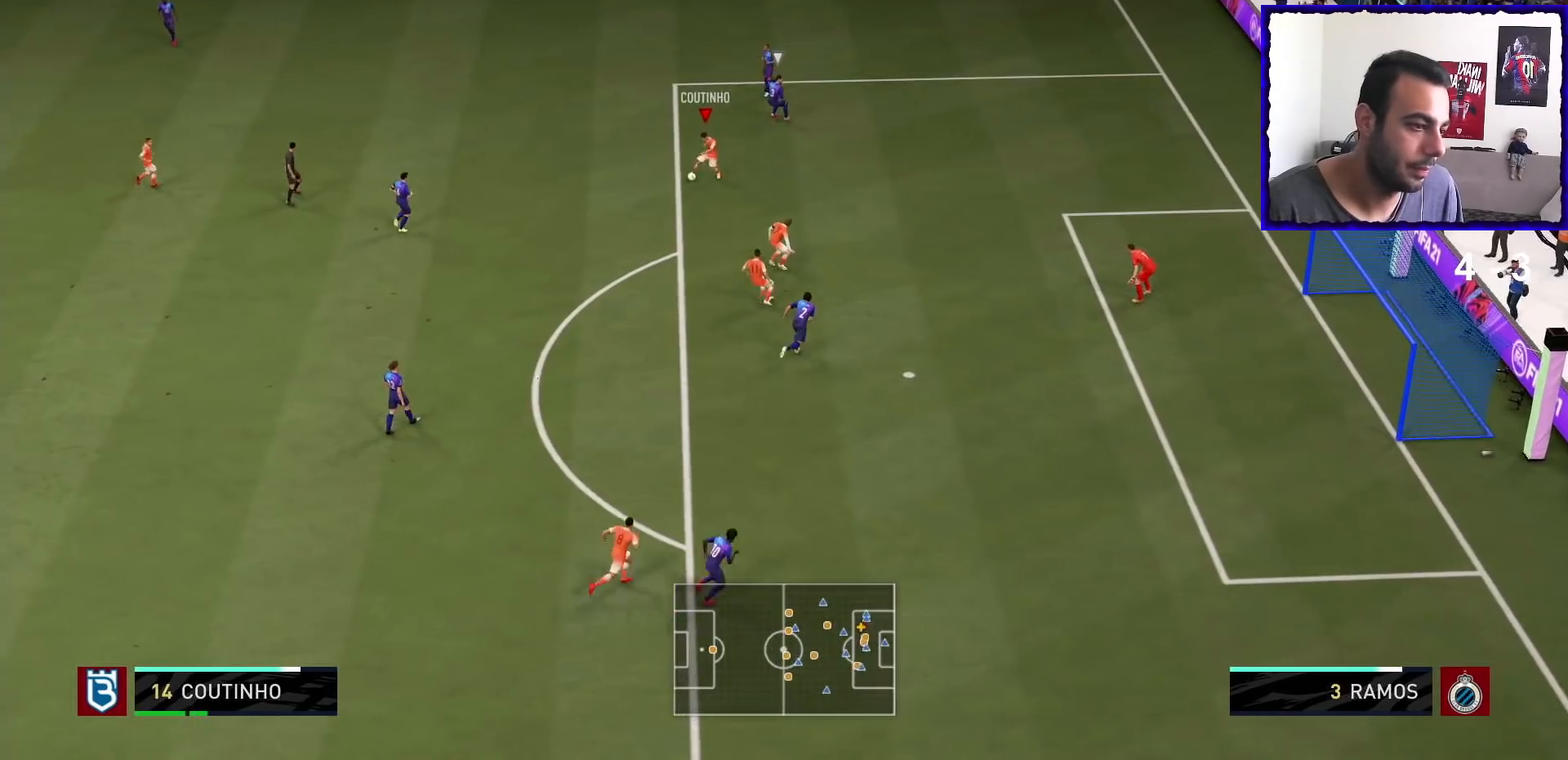
{"buttons": [], "left_stick": "up-right", "right_stick": "center", "events": [[234, "left_stick", "right"], [434, "left_stick", "up-right"]]}
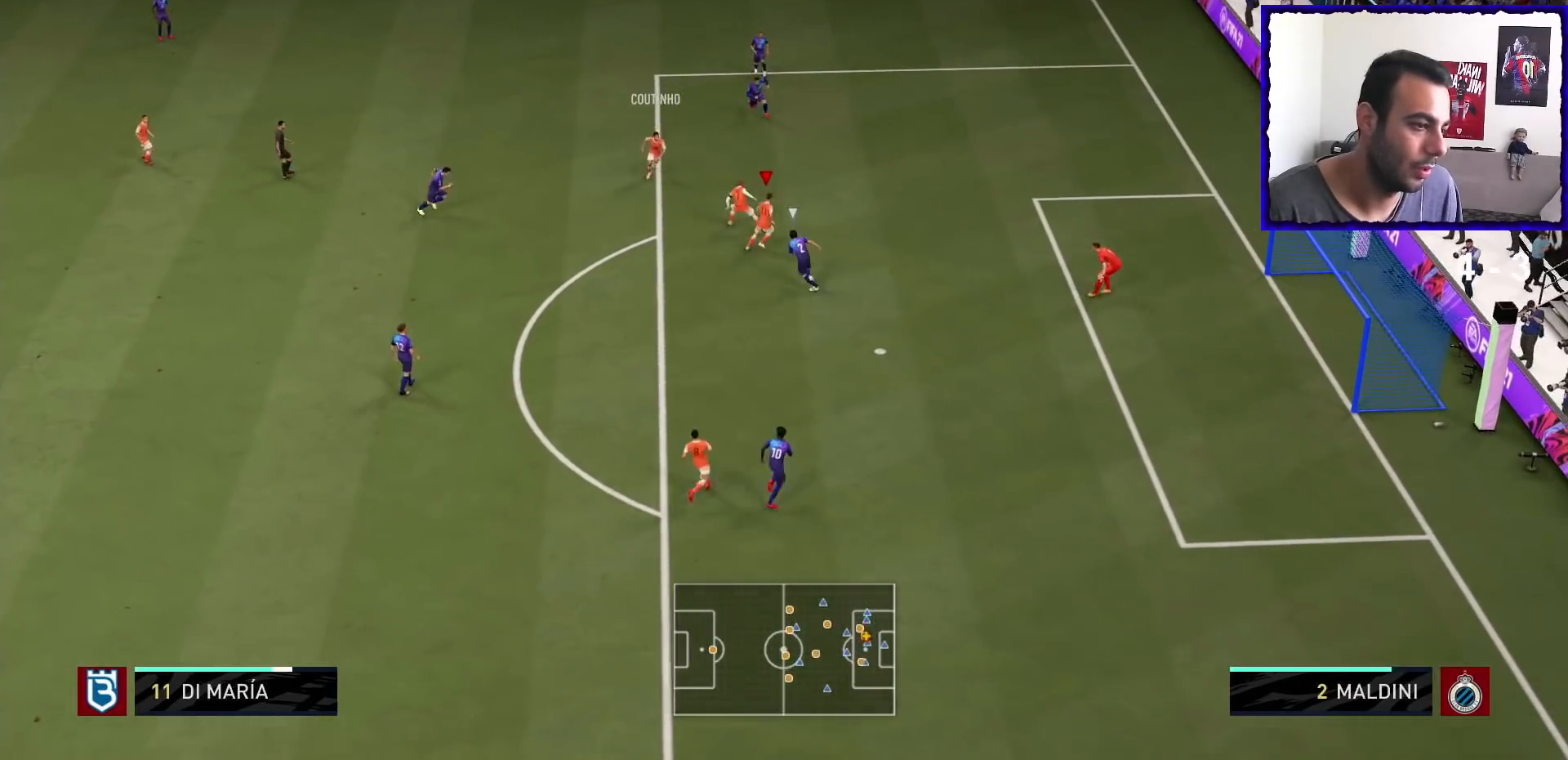
{"buttons": ["R2"], "left_stick": "down-left", "right_stick": "center", "events": [[267, "left_stick", "center"], [300, "L1", "down"], [334, "left_stick", "down-left"], [367, "R2", "down"], [501, "L1", "up"]]}
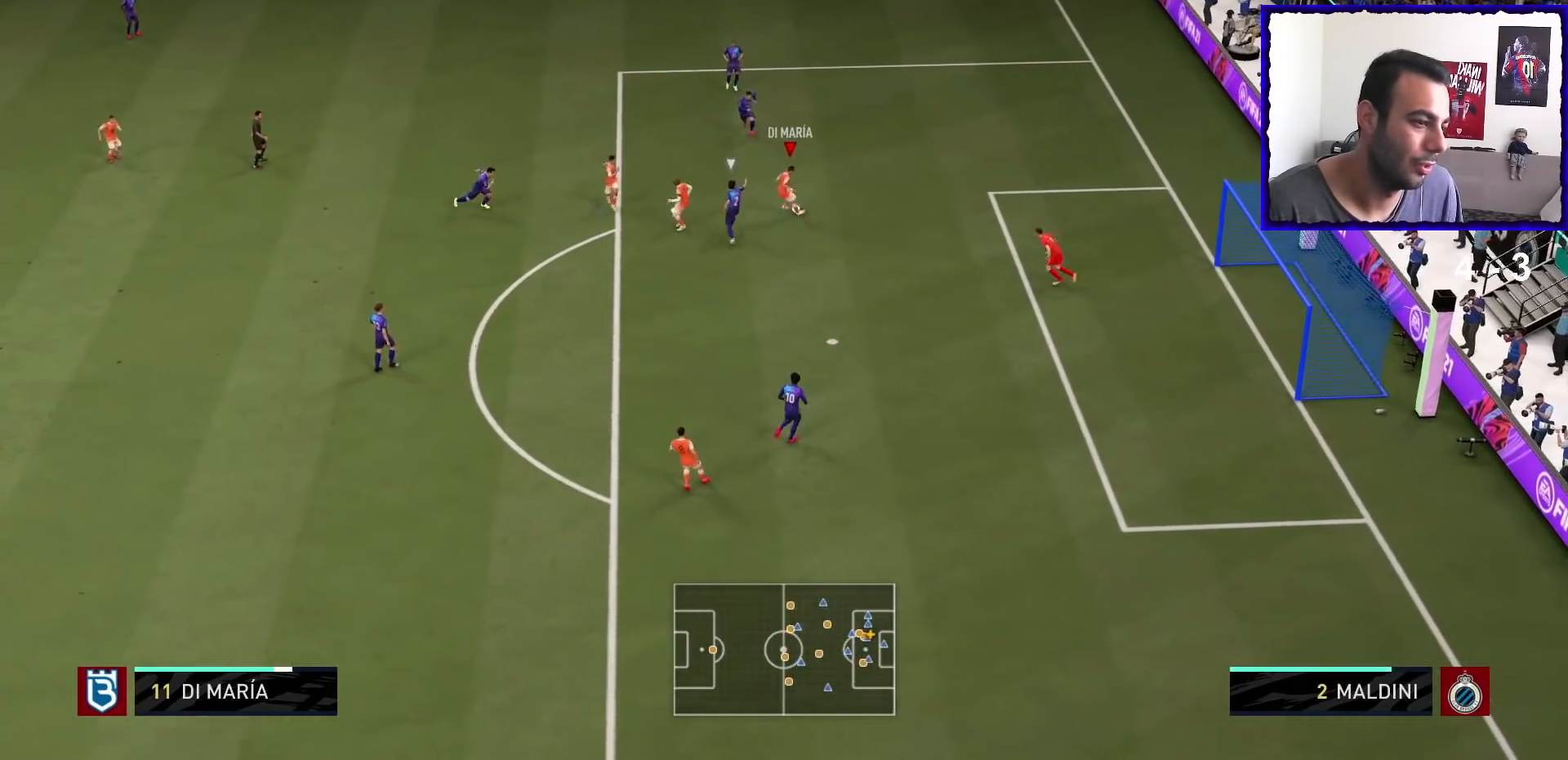
{"buttons": [], "left_stick": "down", "right_stick": "center", "events": [[166, "R2", "up"], [166, "left_stick", "down"]]}
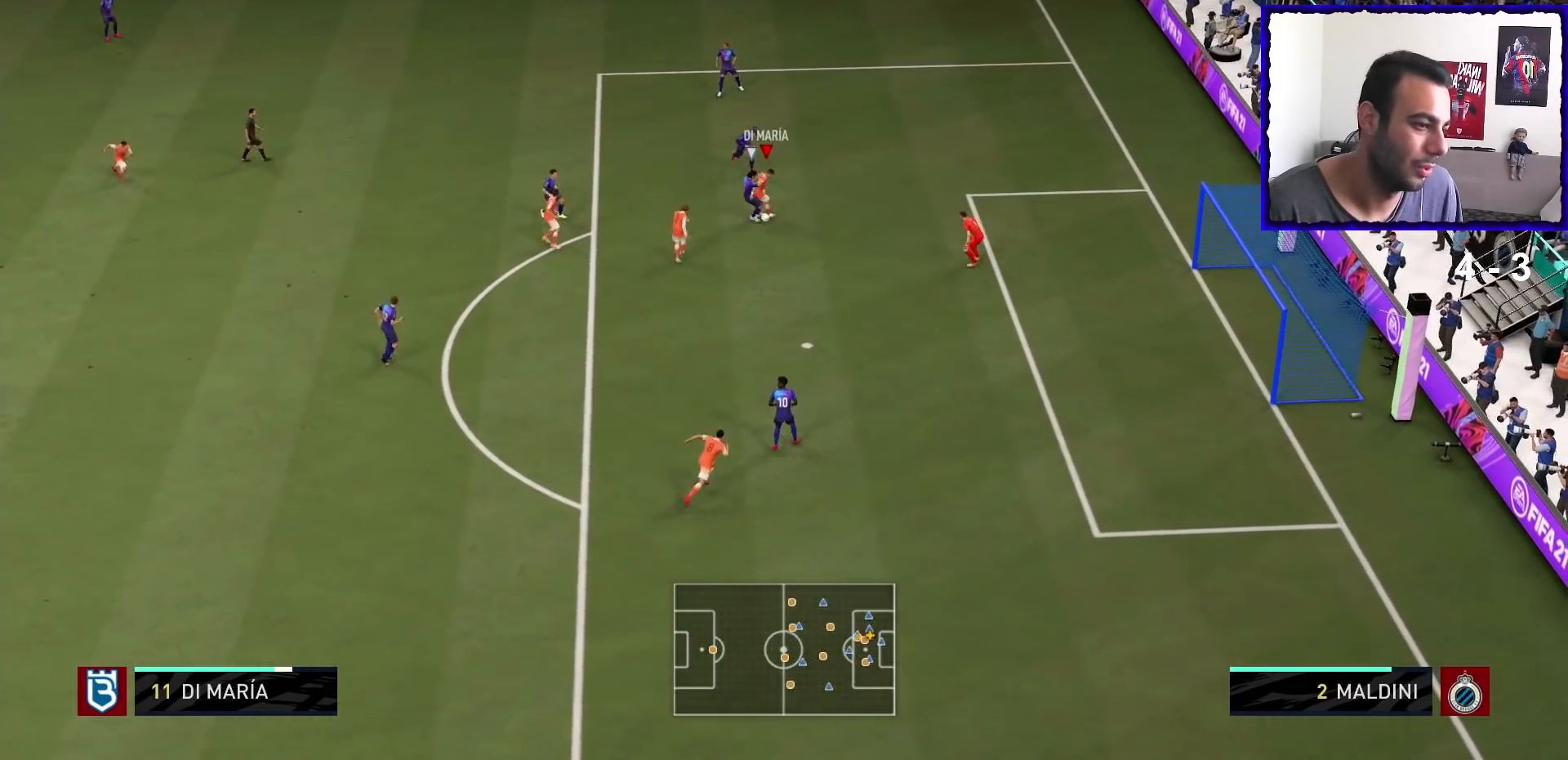
{"buttons": [], "left_stick": "down", "right_stick": "center", "events": [[67, "SQUARE", "down"], [100, "R2", "down"], [300, "SQUARE", "up"], [501, "R2", "up"]]}
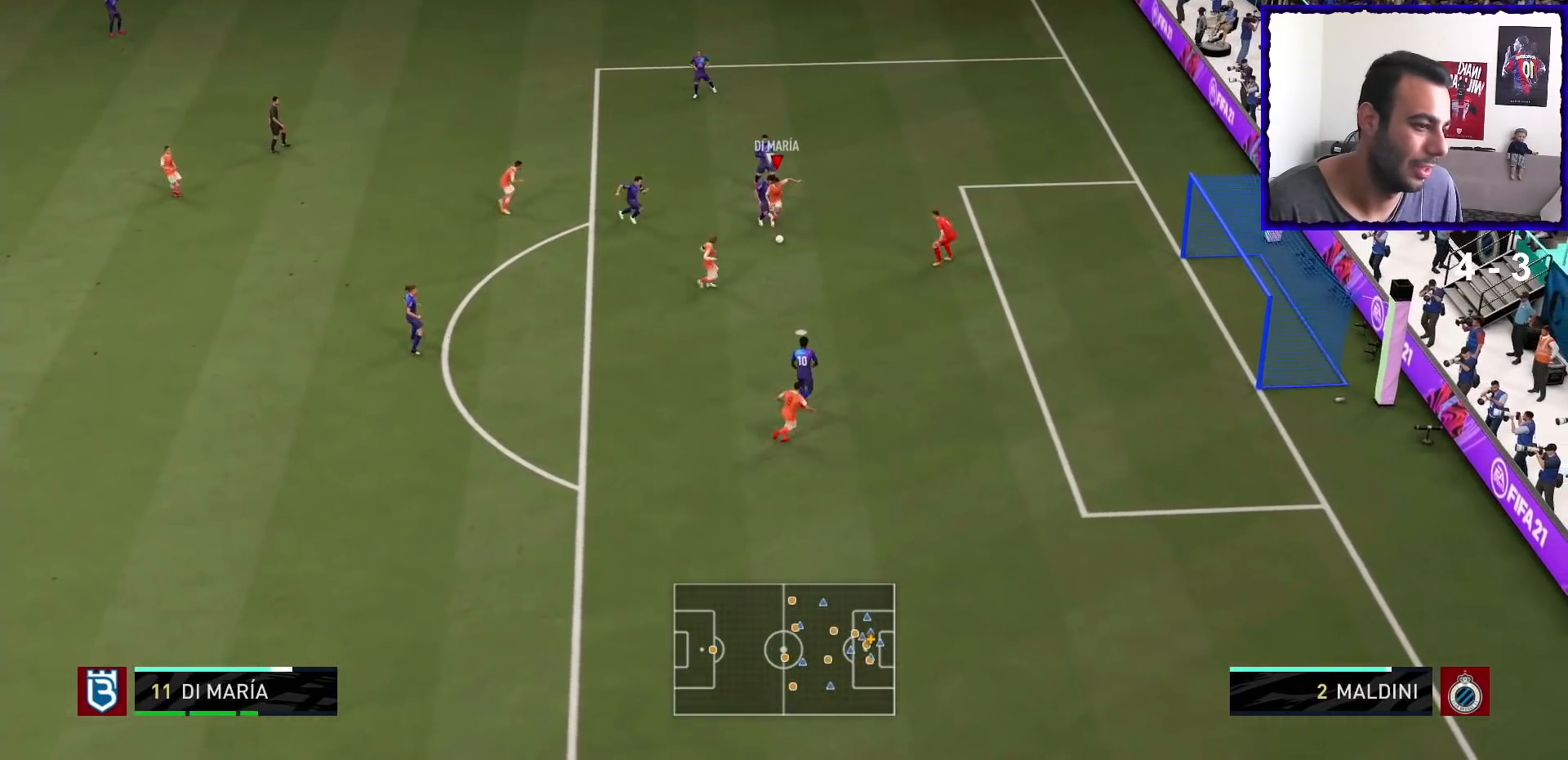
{"buttons": [], "left_stick": "down", "right_stick": "center", "events": [[66, "R2", "down"], [200, "R2", "up"]]}
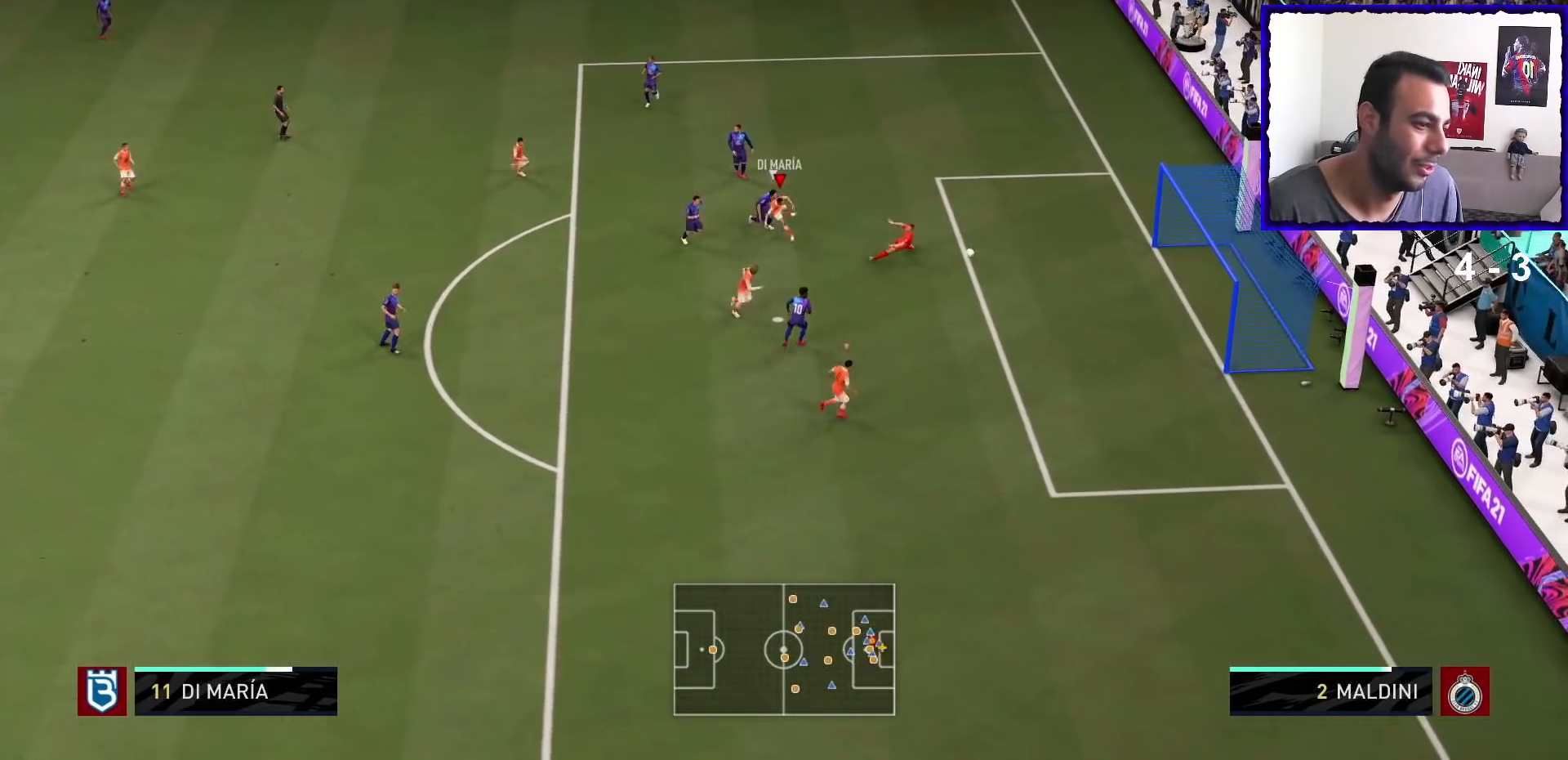
{"buttons": [], "left_stick": "down", "right_stick": "center", "events": []}
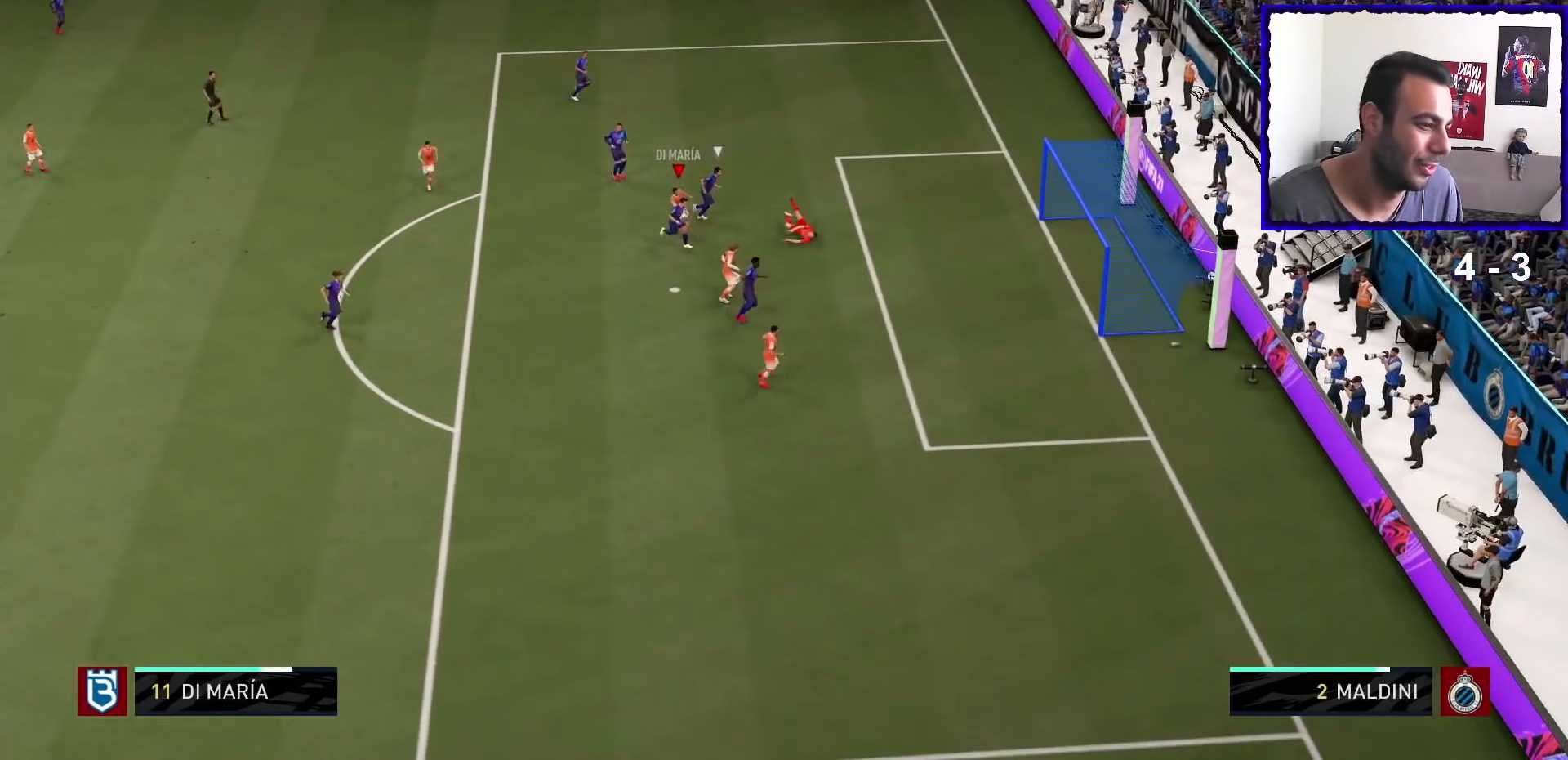
{"buttons": [], "left_stick": "center", "right_stick": "center", "events": [[300, "left_stick", "center"]]}